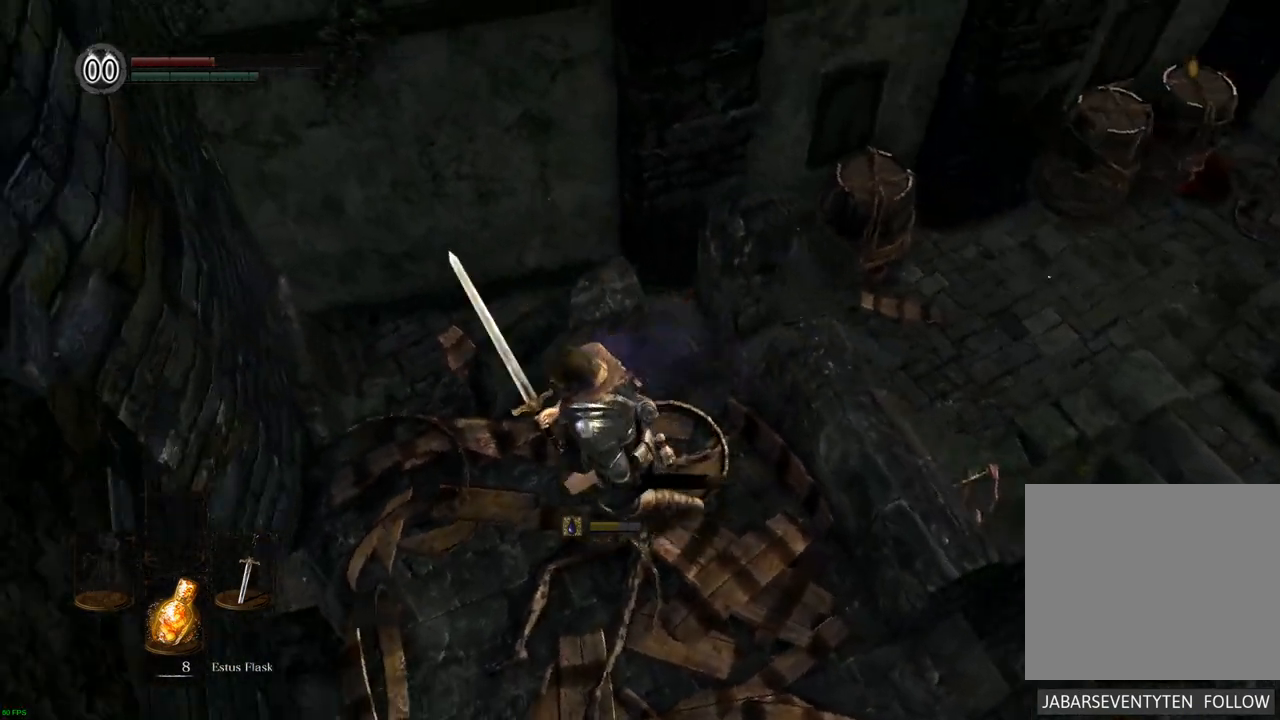
Gameplay with a controller (PlayStation layout); each line is a JSON object with the inputs held at the frame after it. "events" lists button and stick changes between this image and that frame as [ms after this image, input, new state], when the widget could be followed in between. Not read: L3 R3.
{"buttons": [], "left_stick": "center", "right_stick": "center", "events": []}
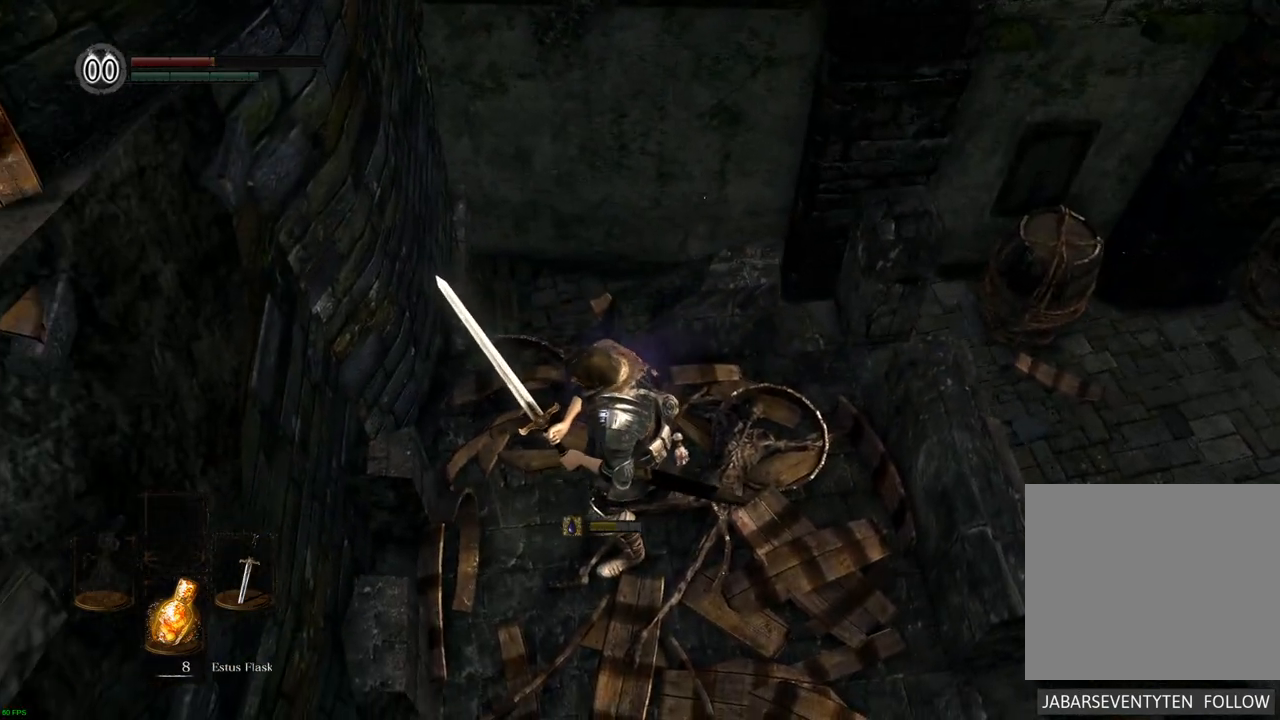
{"buttons": [], "left_stick": "center", "right_stick": "up", "events": [[500, "right_stick", "up"]]}
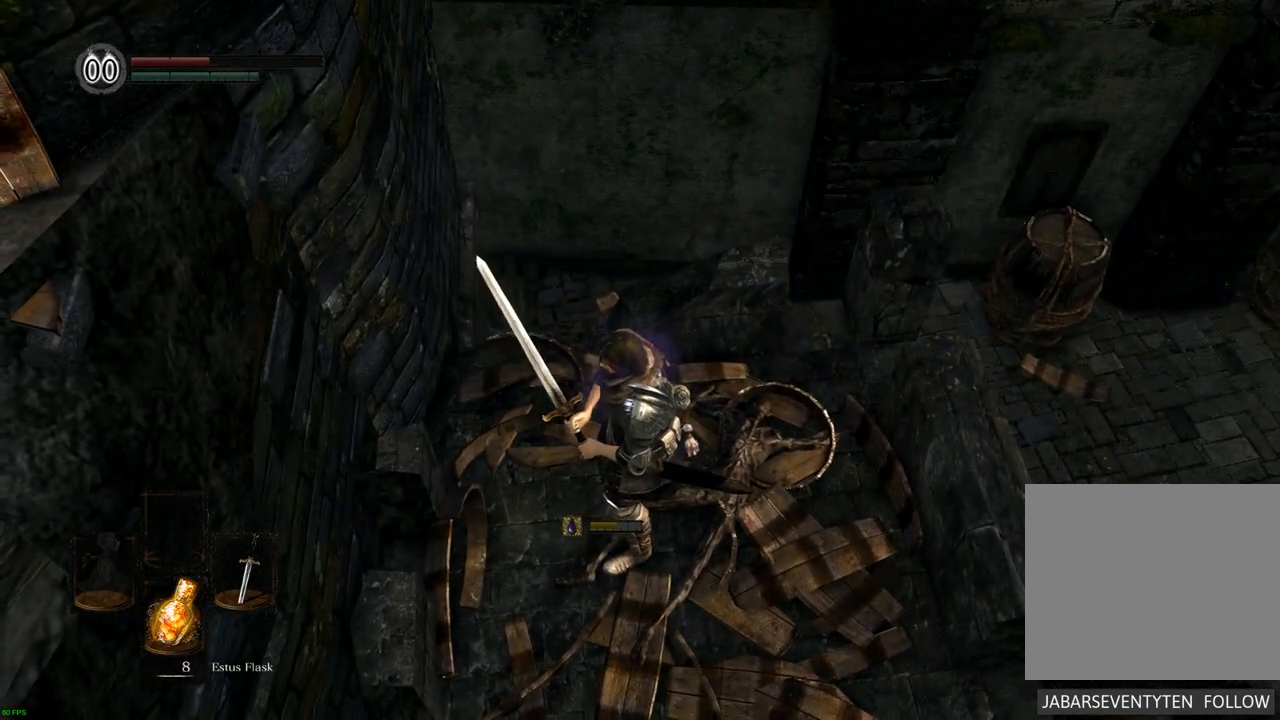
{"buttons": [], "left_stick": "down-right", "right_stick": "center", "events": [[217, "left_stick", "right"], [267, "right_stick", "center"], [417, "left_stick", "down-right"]]}
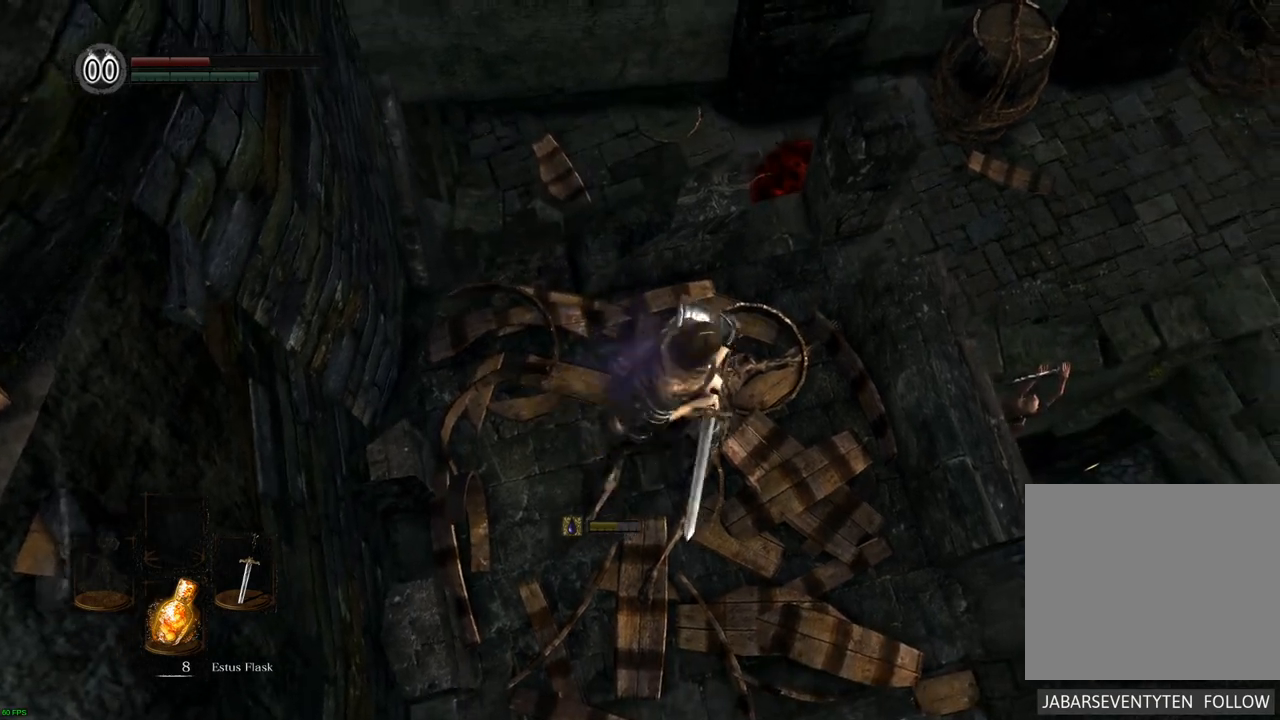
{"buttons": [], "left_stick": "center", "right_stick": "left", "events": [[333, "right_stick", "left"], [383, "left_stick", "center"]]}
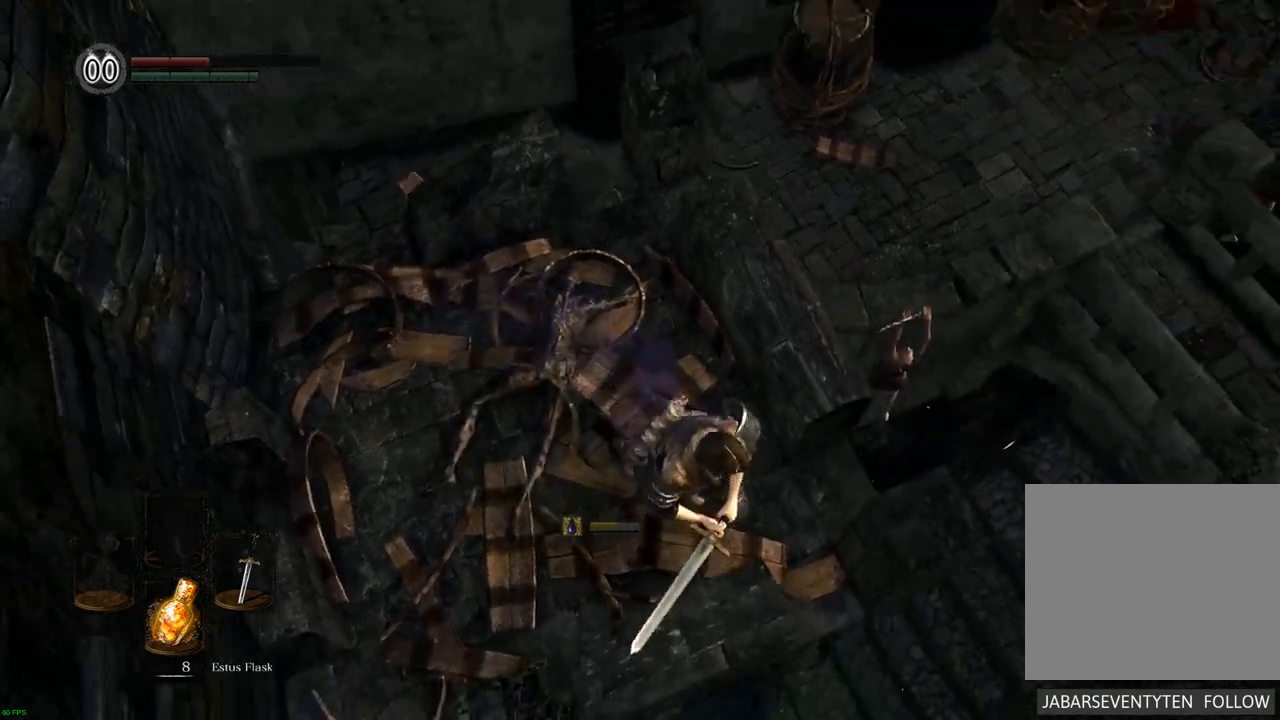
{"buttons": [], "left_stick": "center", "right_stick": "up-left", "events": [[33, "right_stick", "center"], [483, "right_stick", "up-left"]]}
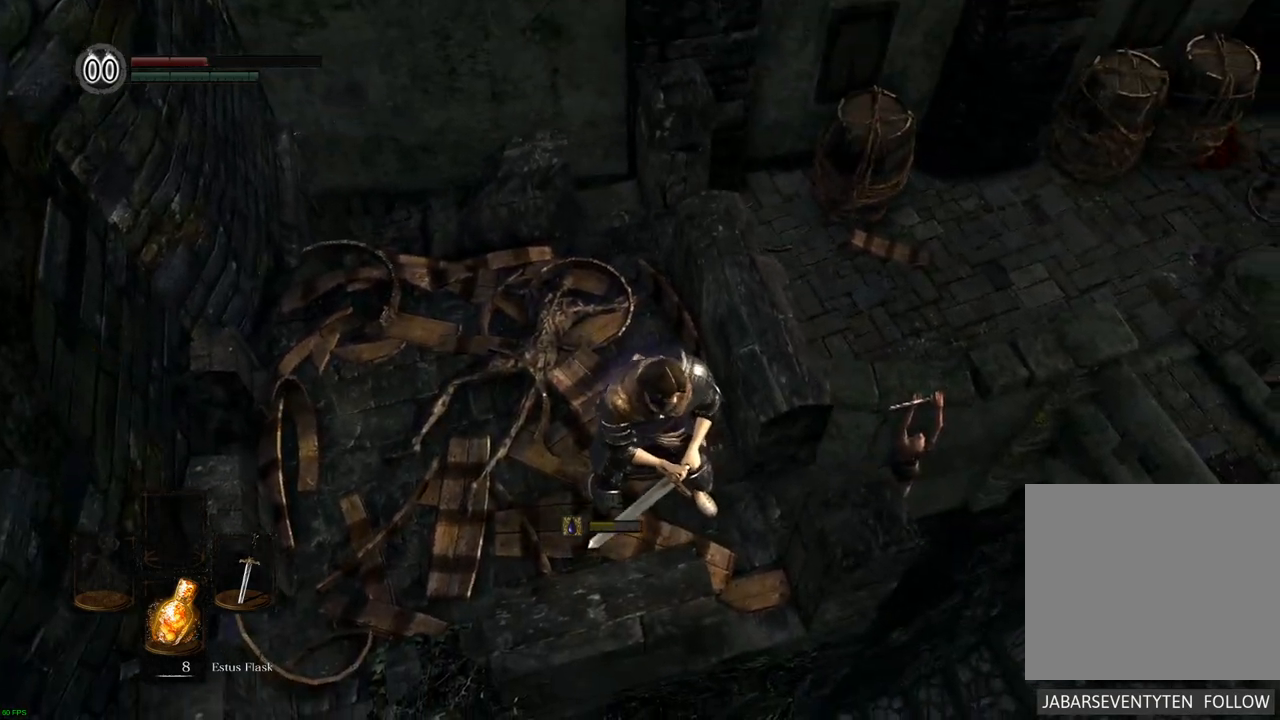
{"buttons": [], "left_stick": "center", "right_stick": "center", "events": [[150, "left_stick", "right"], [267, "right_stick", "center"], [300, "left_stick", "center"]]}
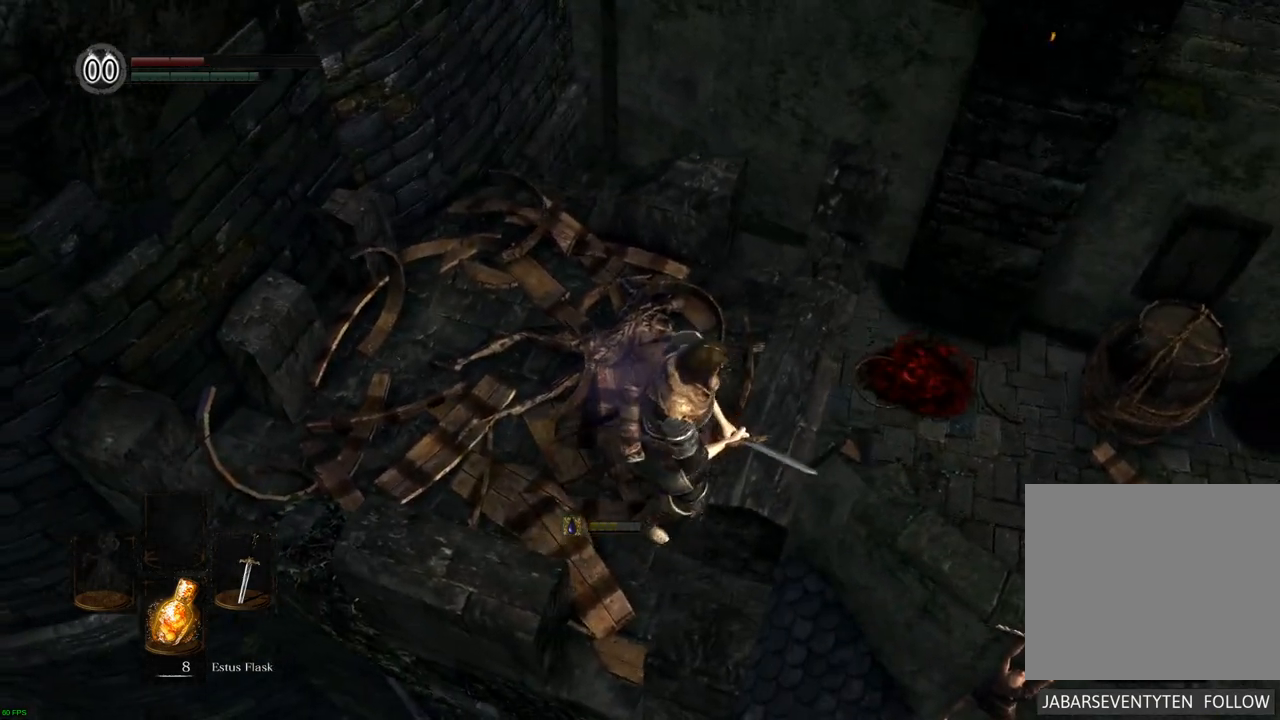
{"buttons": [], "left_stick": "center", "right_stick": "up", "events": [[333, "right_stick", "up"]]}
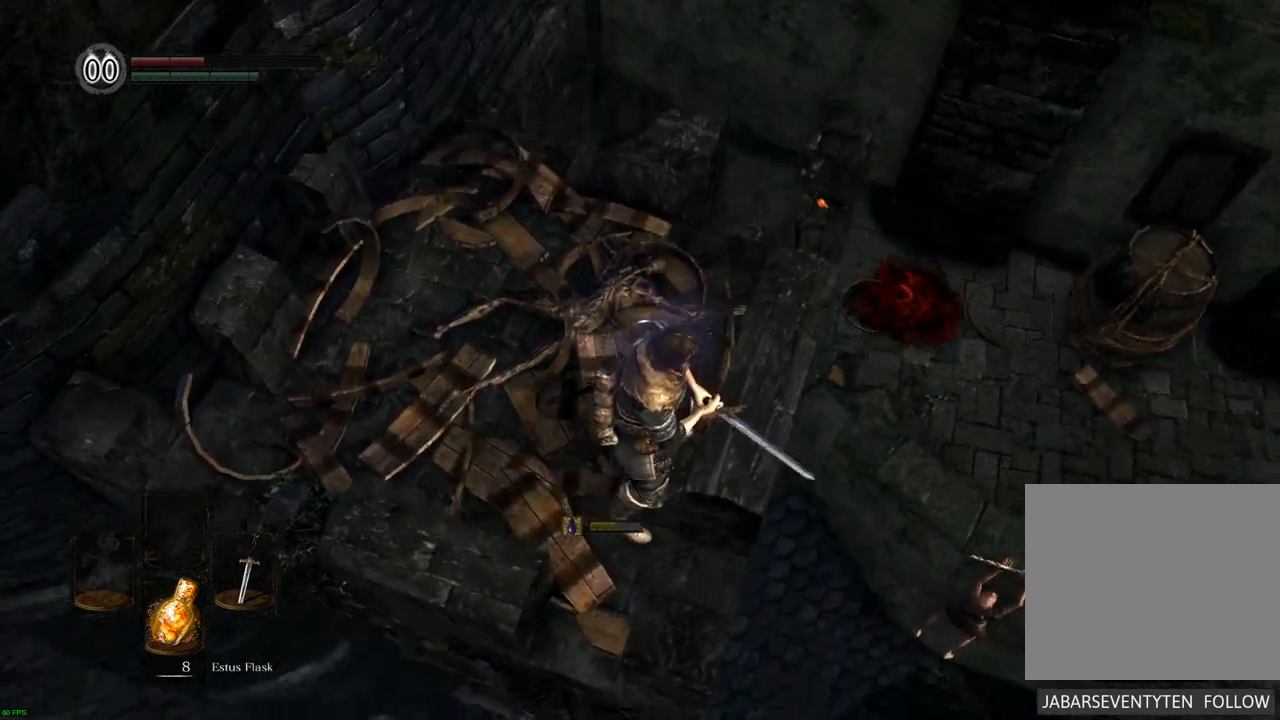
{"buttons": [], "left_stick": "center", "right_stick": "center", "events": [[67, "right_stick", "center"]]}
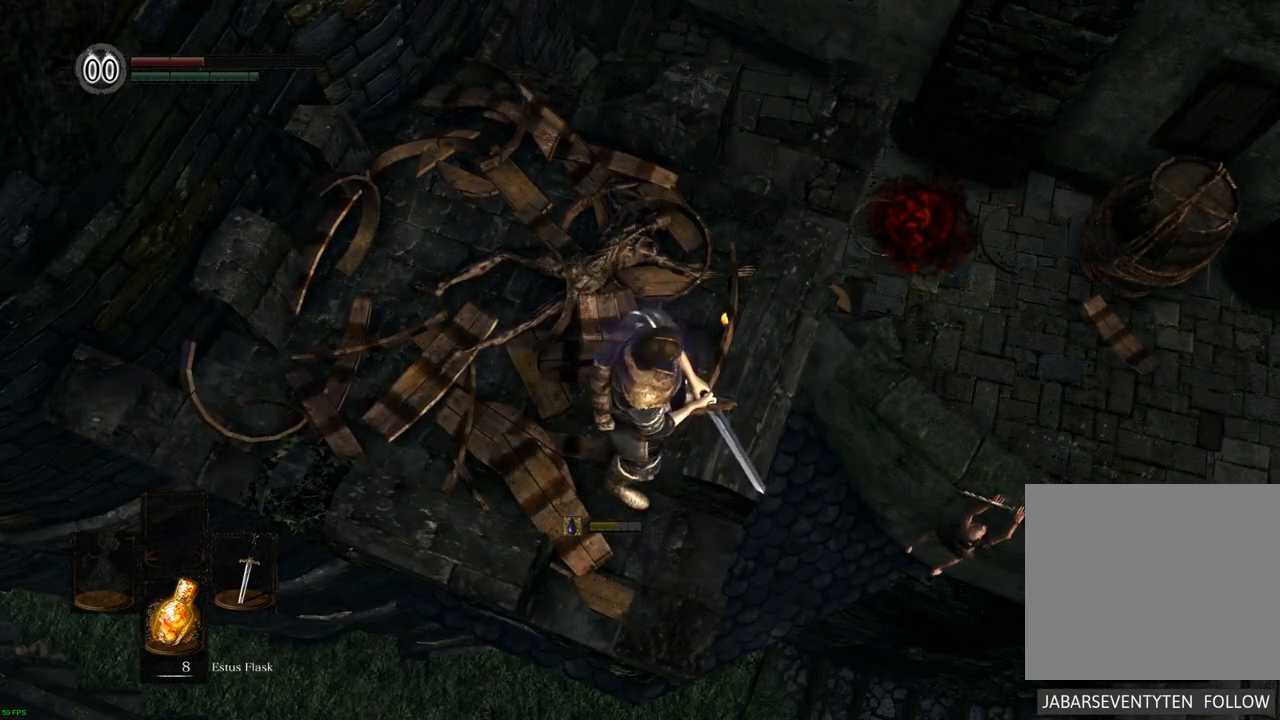
{"buttons": [], "left_stick": "center", "right_stick": "right", "events": [[383, "right_stick", "right"]]}
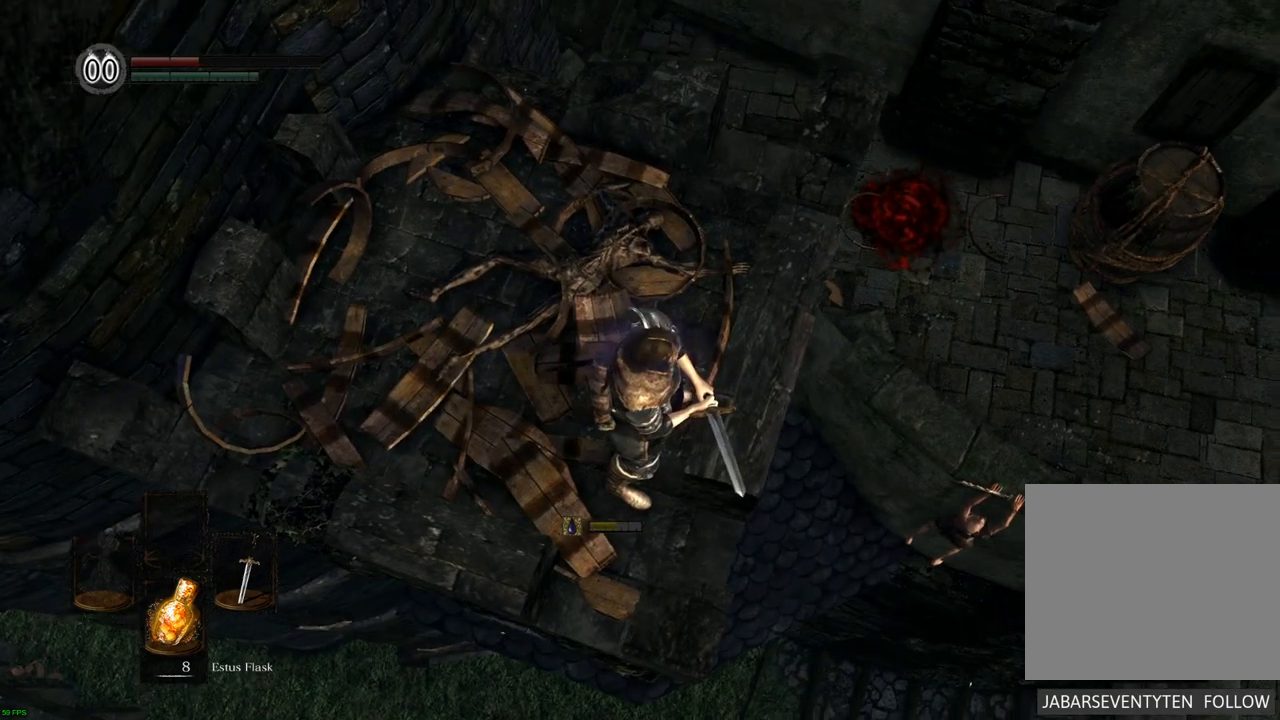
{"buttons": [], "left_stick": "center", "right_stick": "center", "events": [[317, "right_stick", "center"]]}
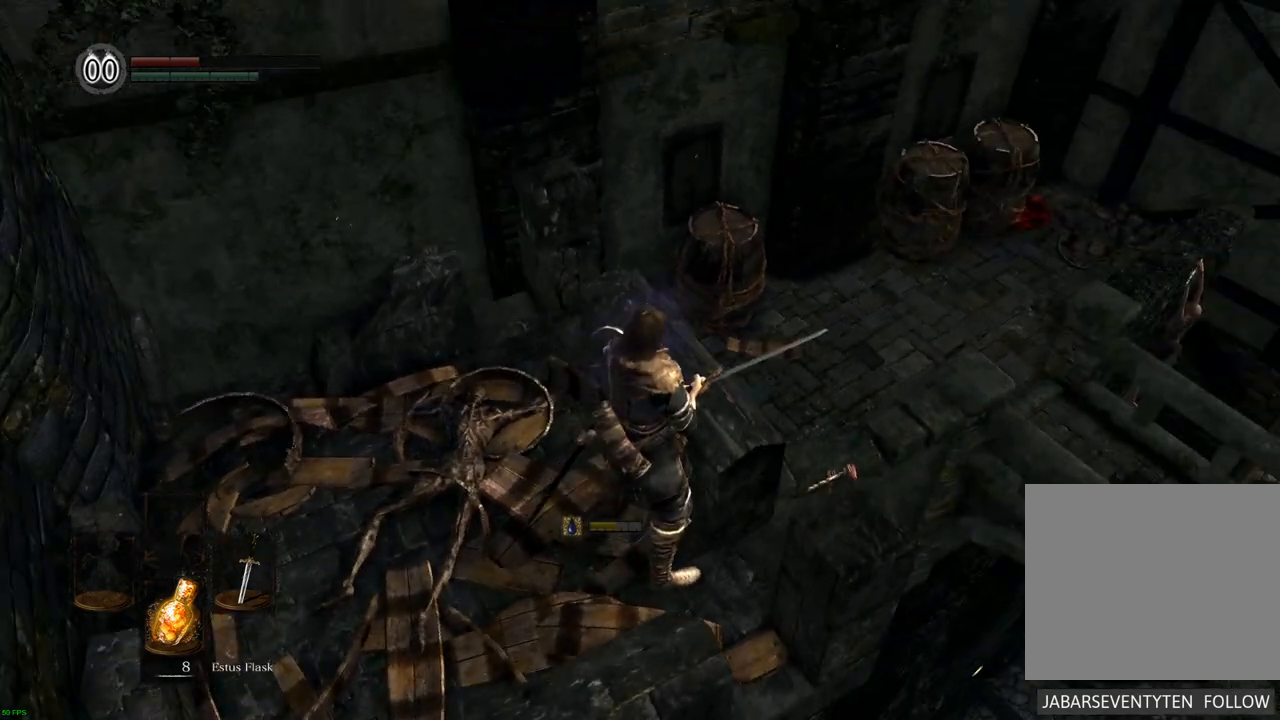
{"buttons": [], "left_stick": "center", "right_stick": "center", "events": [[167, "right_stick", "up"], [350, "right_stick", "center"]]}
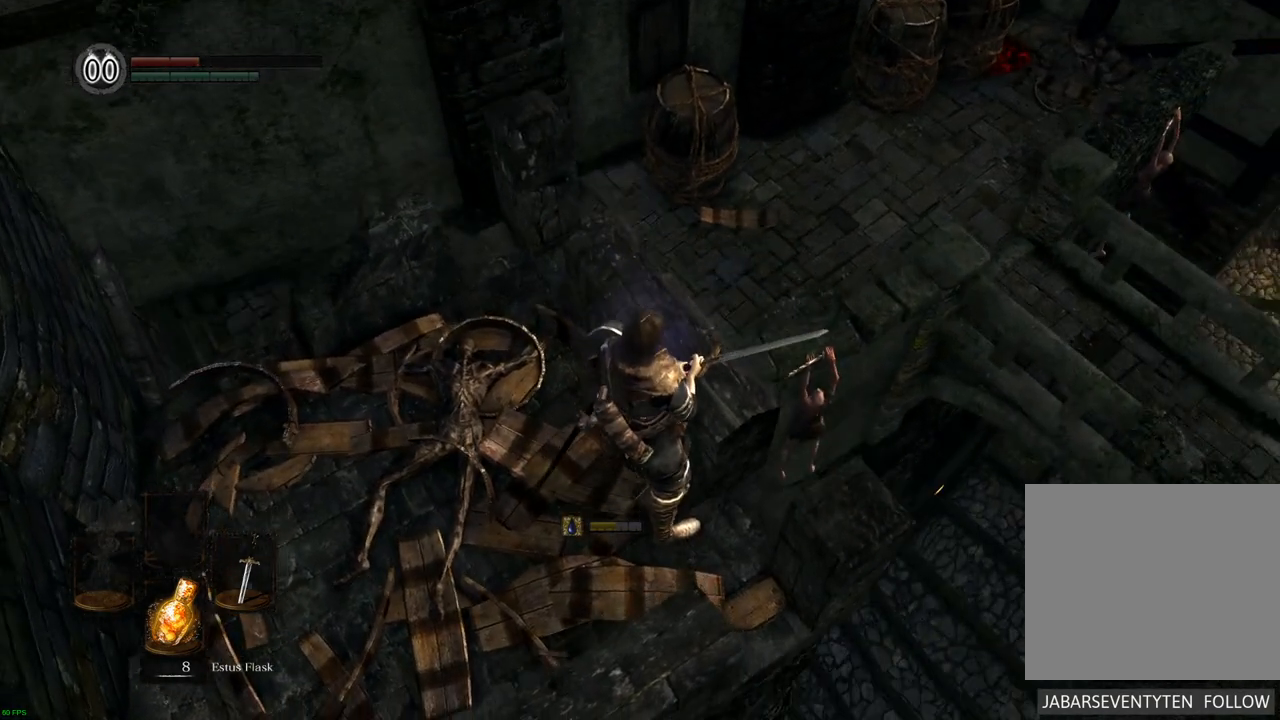
{"buttons": [], "left_stick": "center", "right_stick": "center", "events": []}
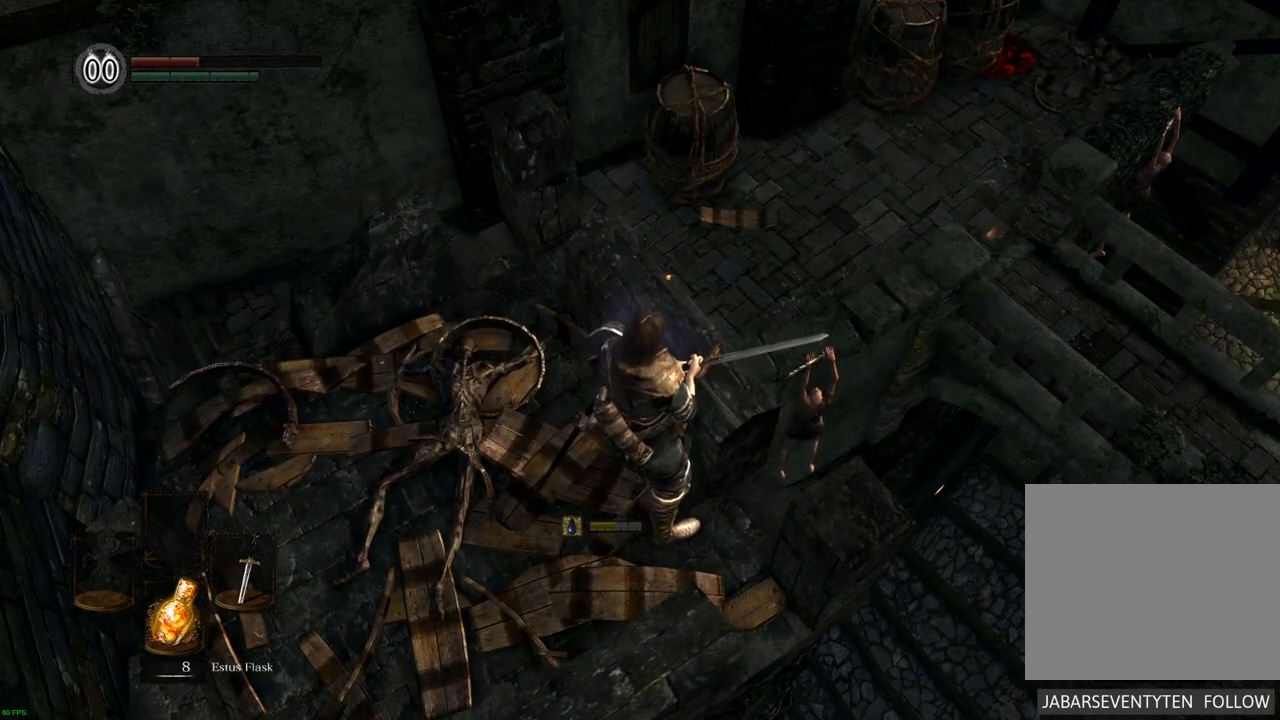
{"buttons": [], "left_stick": "center", "right_stick": "center", "events": []}
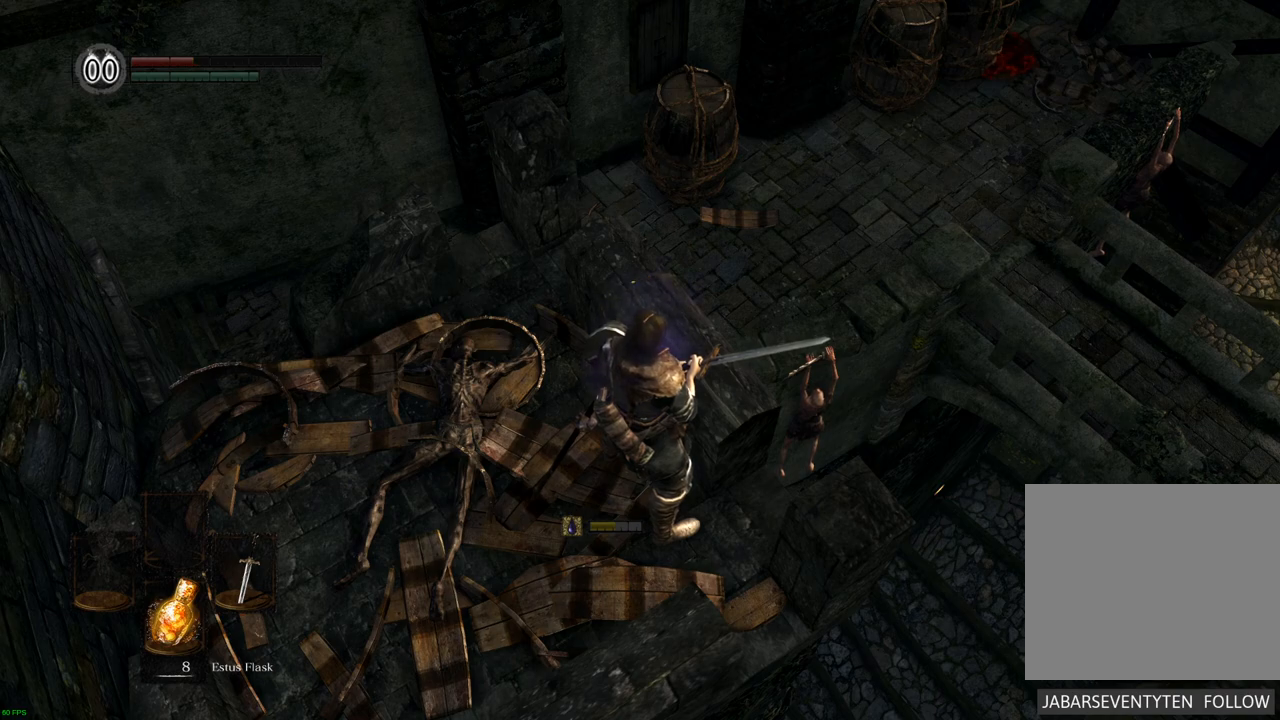
{"buttons": [], "left_stick": "center", "right_stick": "center", "events": []}
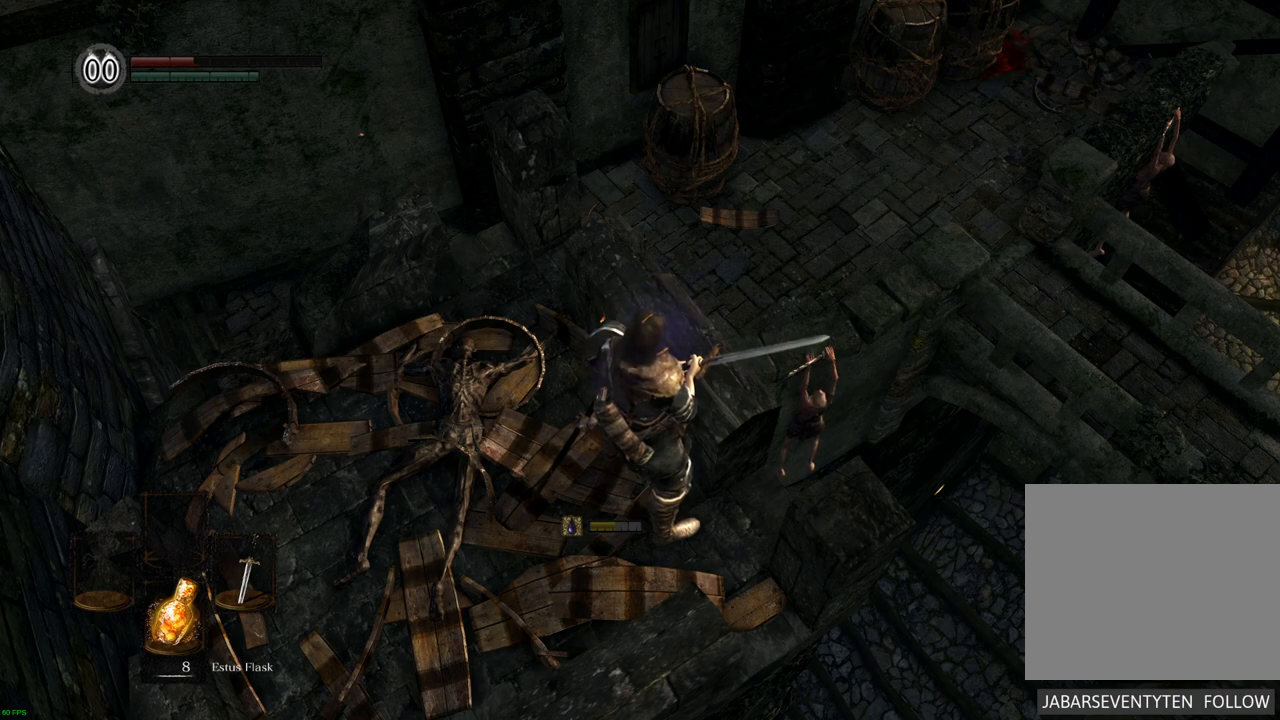
{"buttons": [], "left_stick": "center", "right_stick": "center", "events": []}
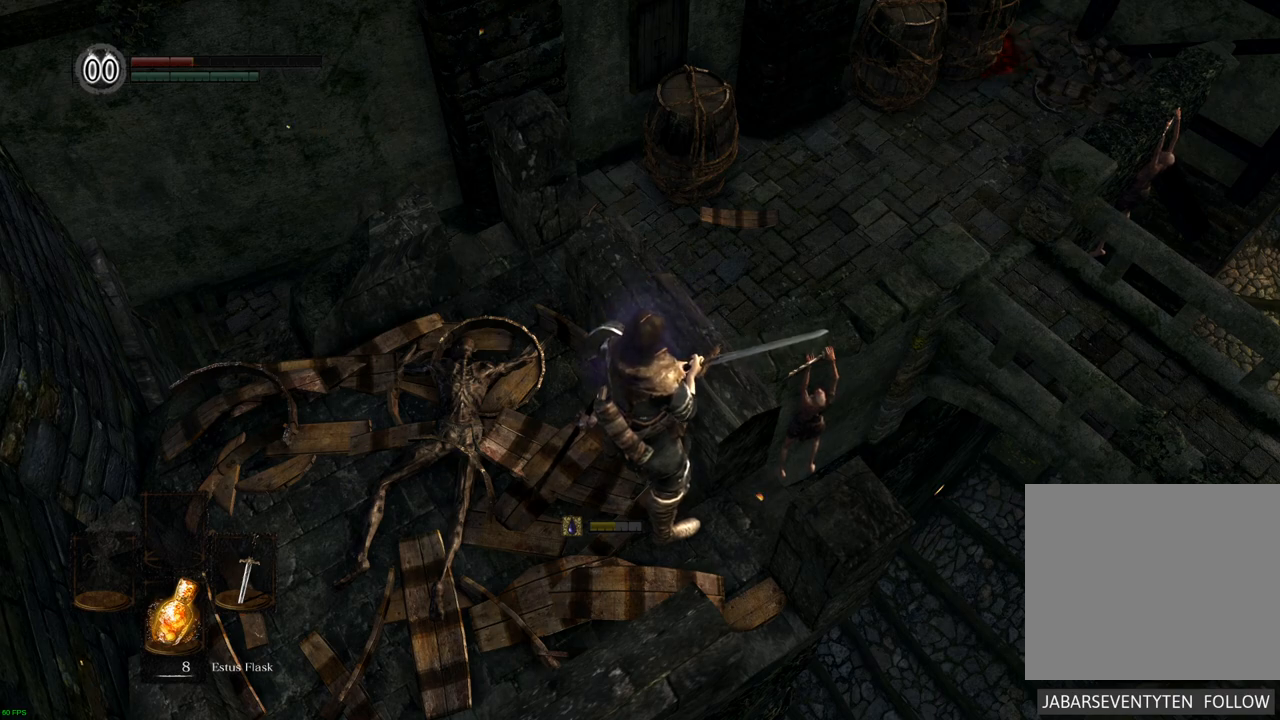
{"buttons": [], "left_stick": "center", "right_stick": "center", "events": []}
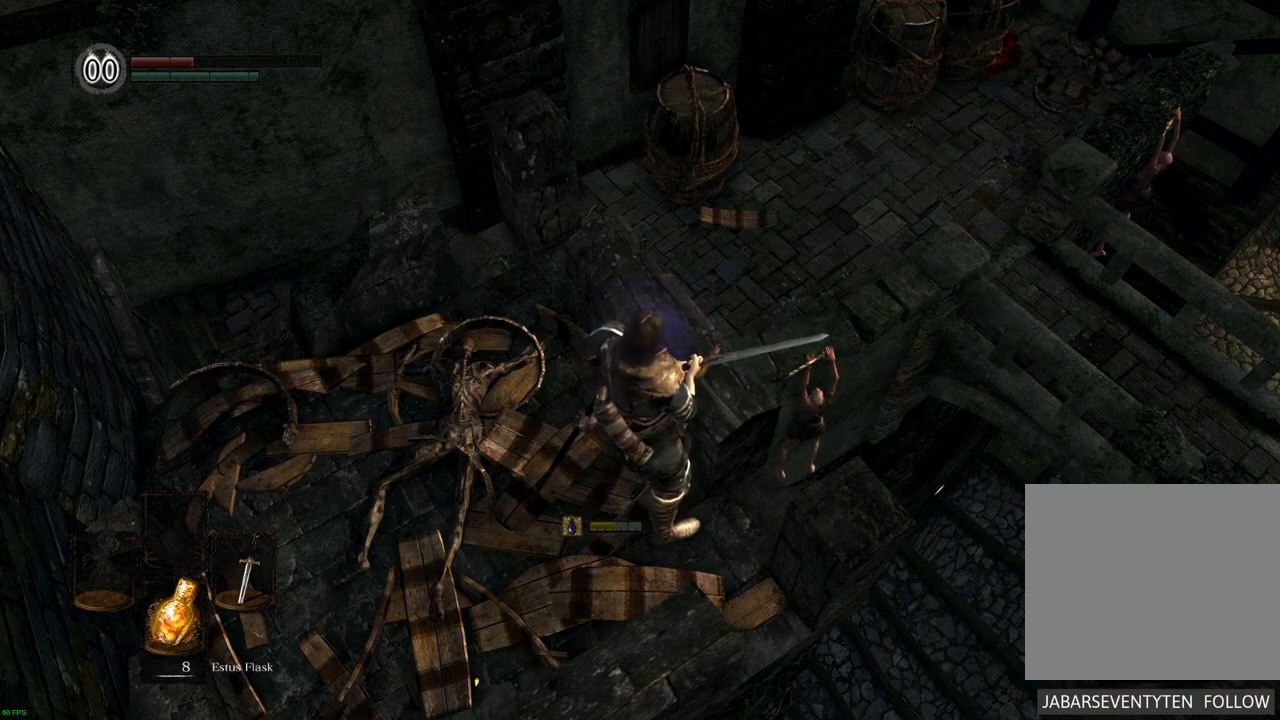
{"buttons": [], "left_stick": "center", "right_stick": "center"}
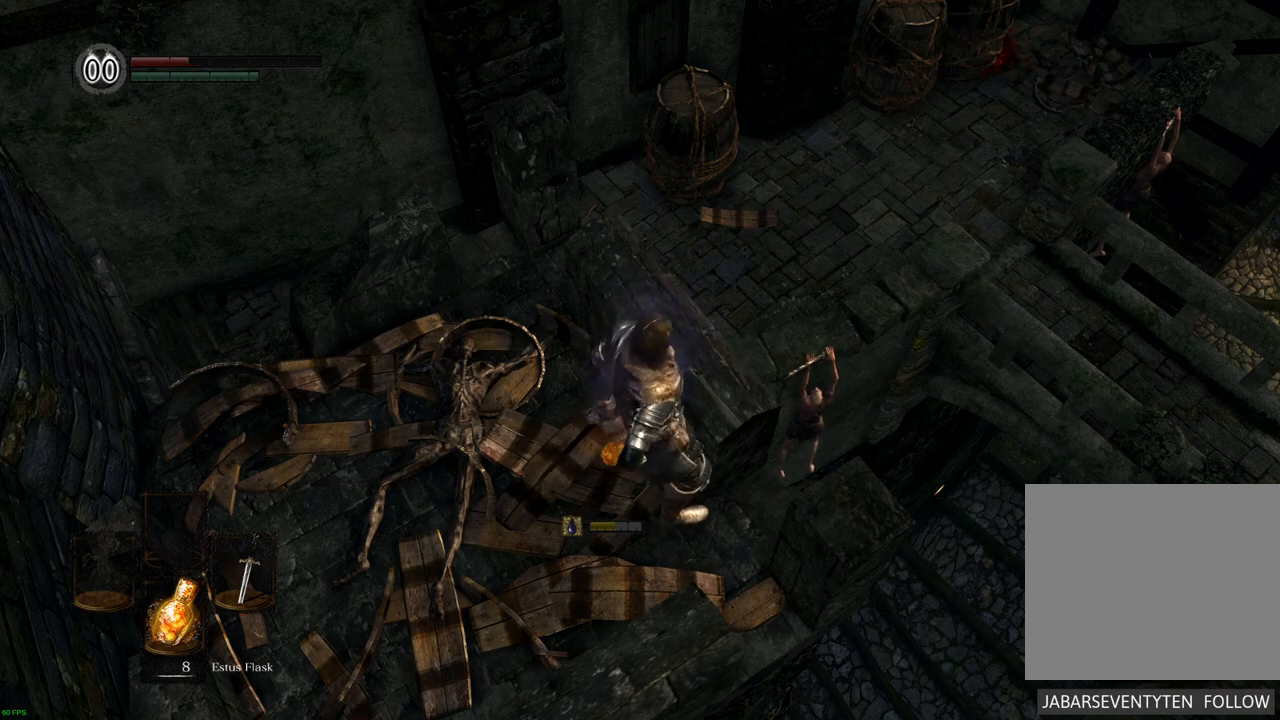
{"buttons": [], "left_stick": "center", "right_stick": "center", "events": []}
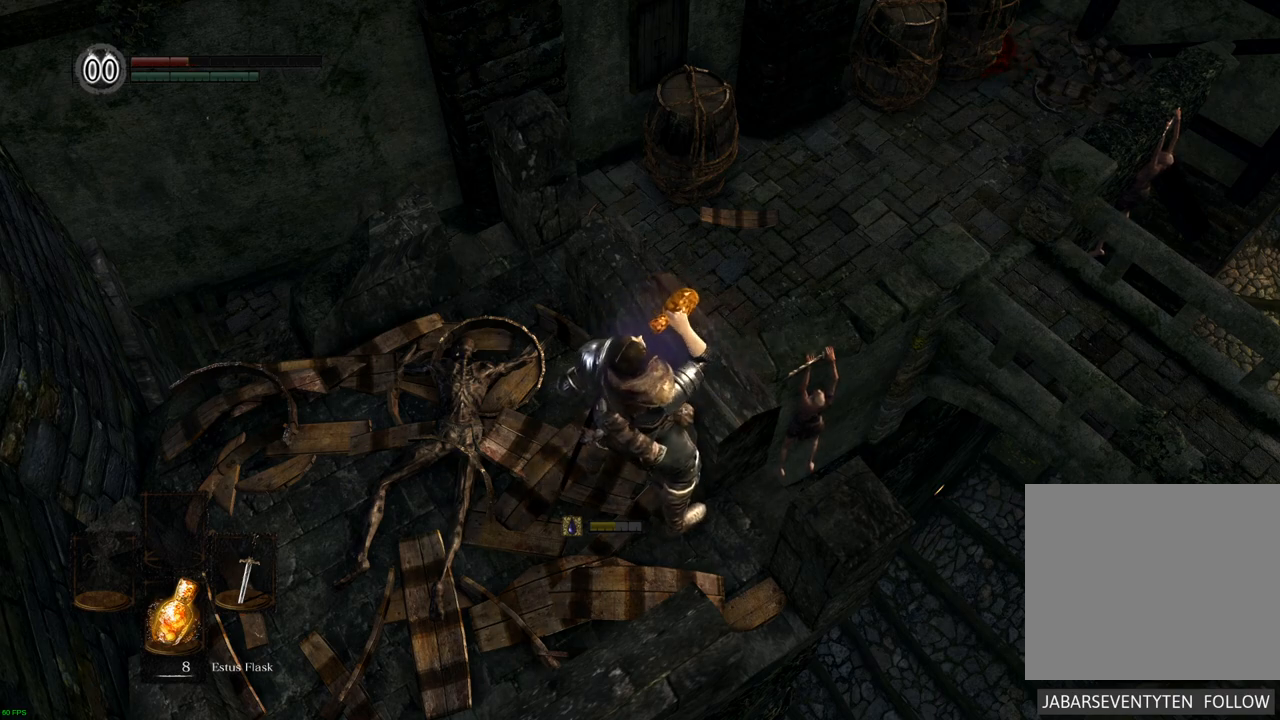
{"buttons": [], "left_stick": "left", "right_stick": "center", "events": [[433, "left_stick", "left"]]}
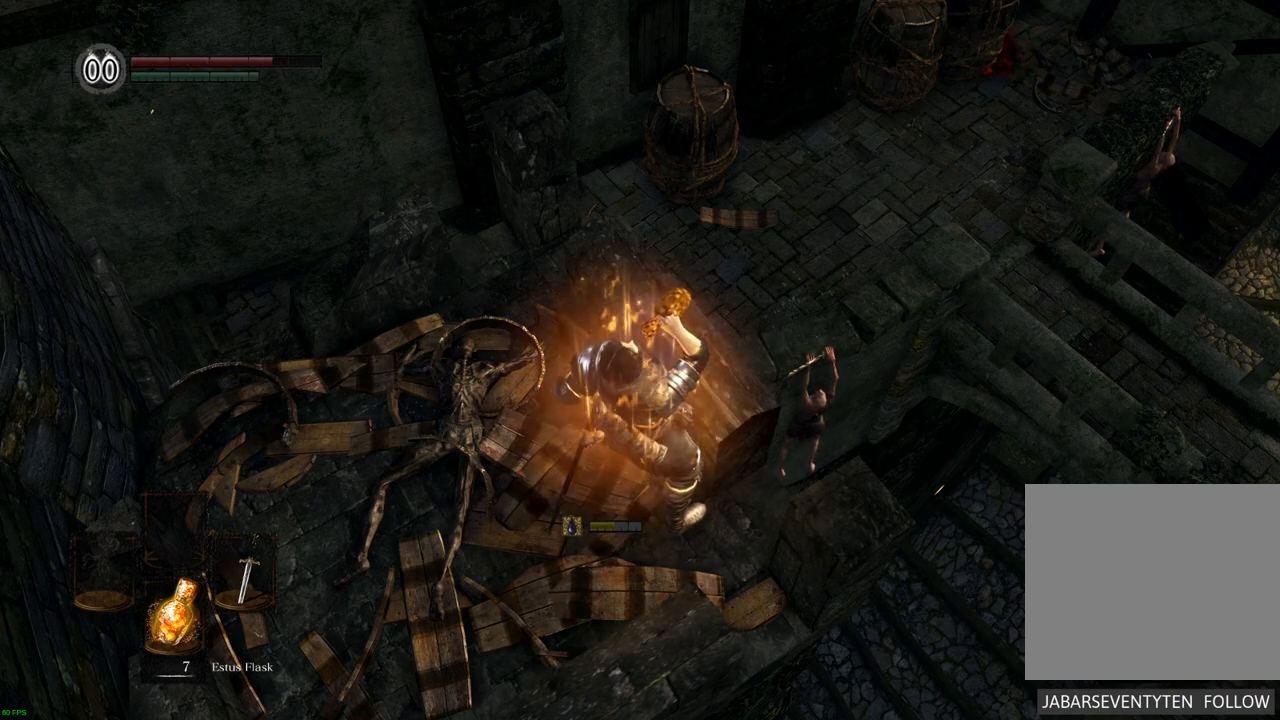
{"buttons": [], "left_stick": "left", "right_stick": "center", "events": []}
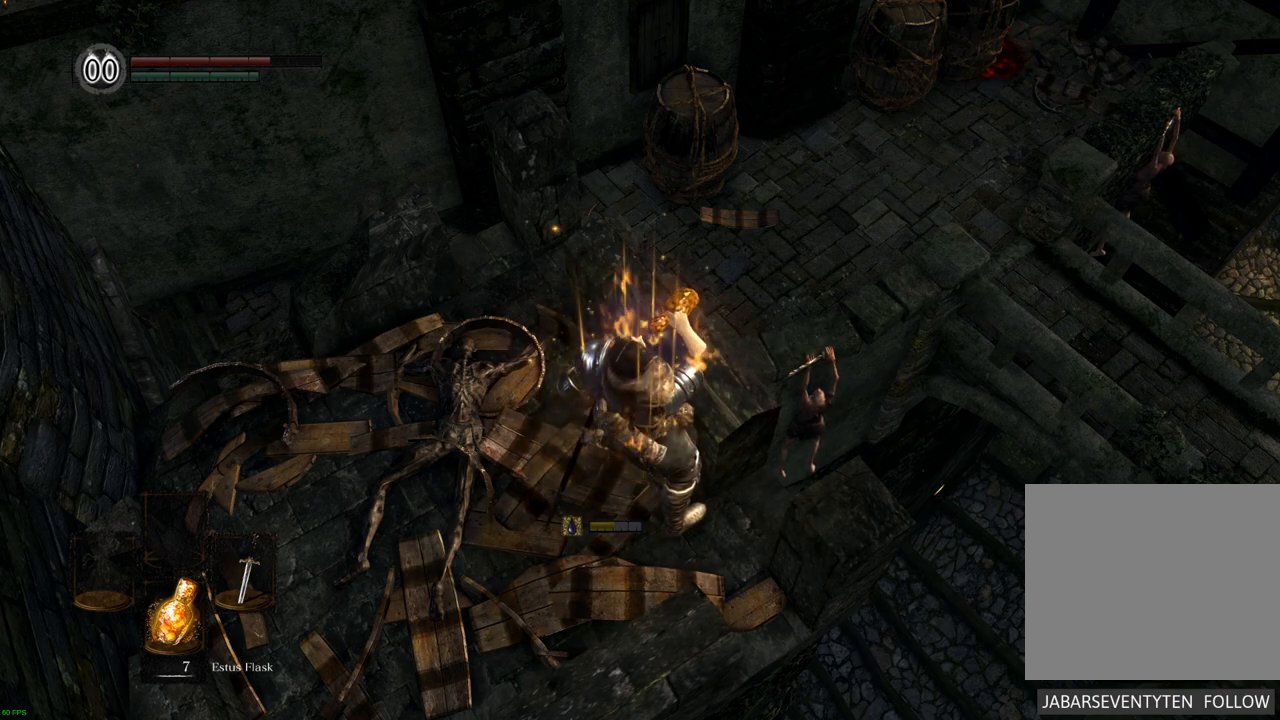
{"buttons": [], "left_stick": "center", "right_stick": "center", "events": [[500, "left_stick", "center"]]}
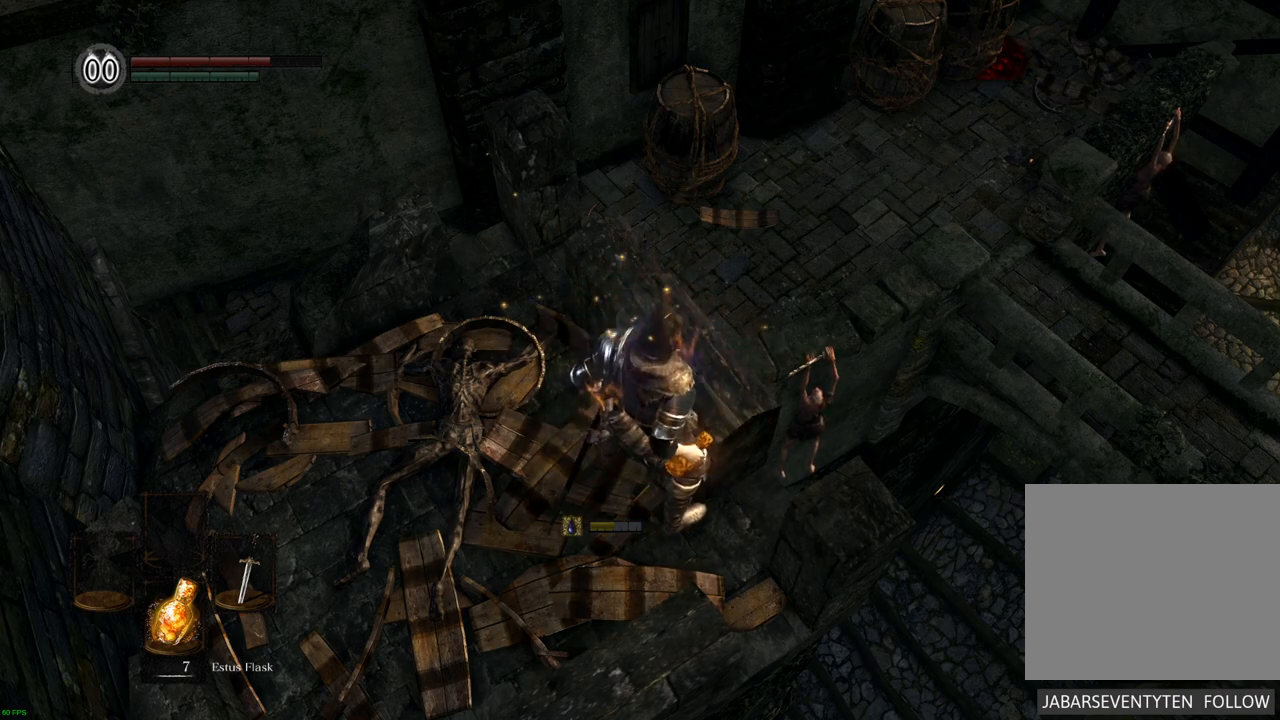
{"buttons": [], "left_stick": "center", "right_stick": "center", "events": []}
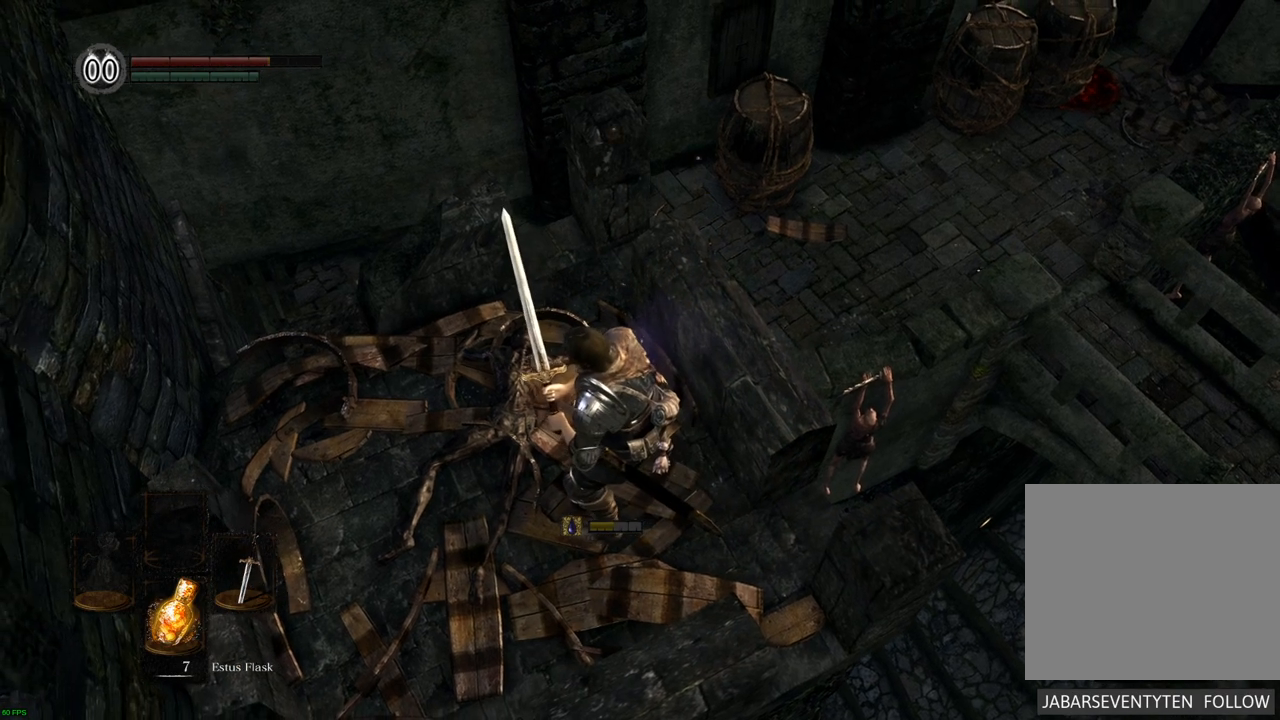
{"buttons": [], "left_stick": "left", "right_stick": "center", "events": [[267, "left_stick", "left"]]}
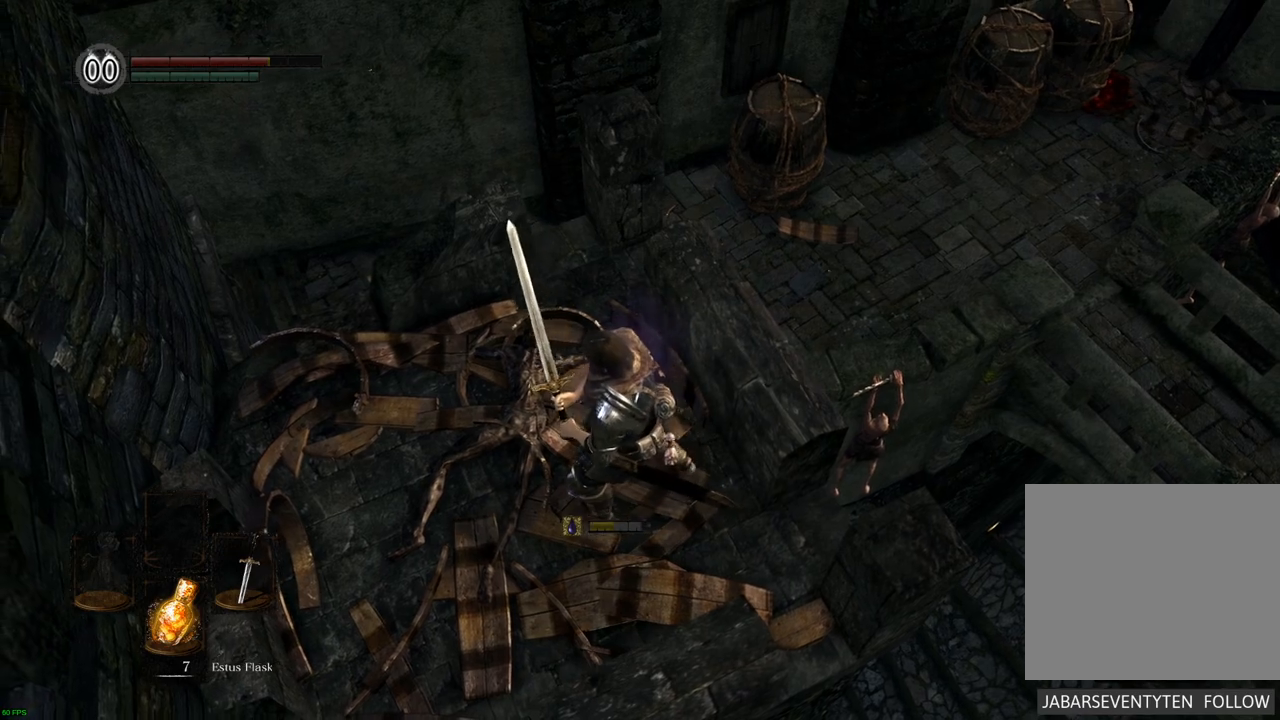
{"buttons": [], "left_stick": "up-left", "right_stick": "up-right", "events": [[233, "left_stick", "up-left"], [400, "right_stick", "up-right"]]}
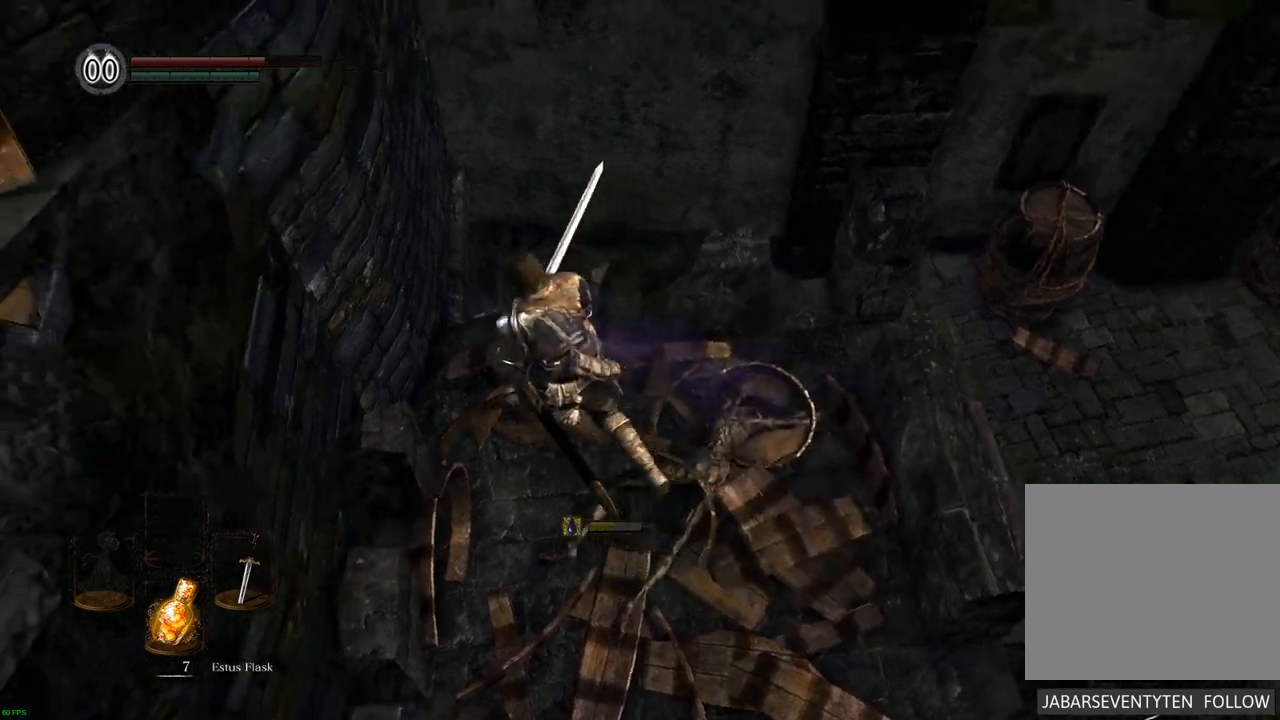
{"buttons": [], "left_stick": "up", "right_stick": "right", "events": [[33, "right_stick", "up"], [133, "right_stick", "center"], [167, "left_stick", "up"], [383, "right_stick", "right"]]}
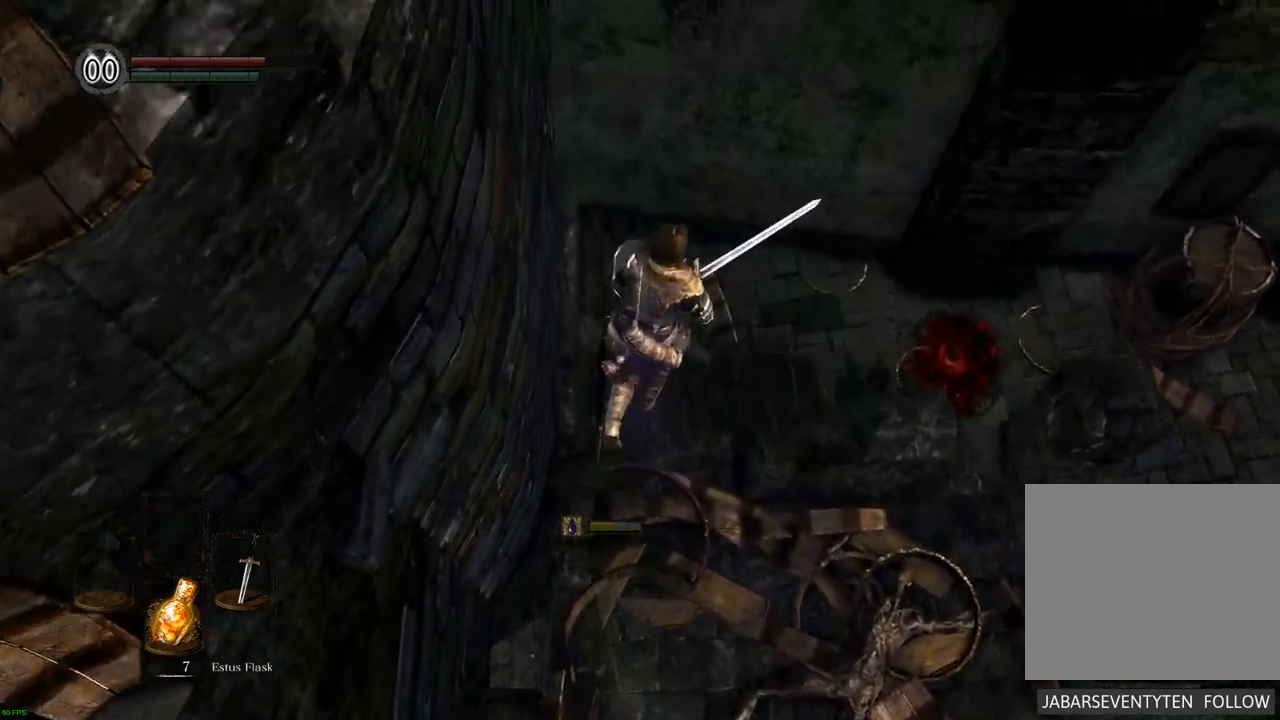
{"buttons": [], "left_stick": "right", "right_stick": "center", "events": [[17, "left_stick", "up-right"], [233, "left_stick", "right"], [383, "right_stick", "center"]]}
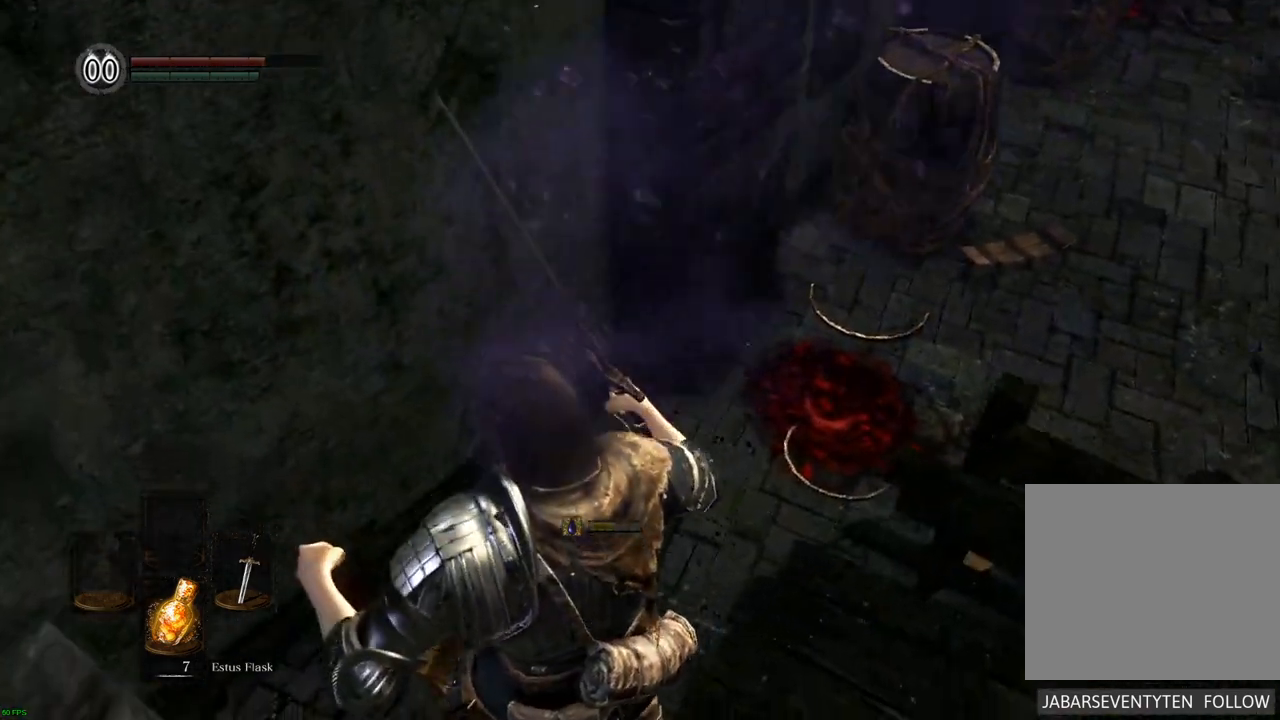
{"buttons": [], "left_stick": "up", "right_stick": "right", "events": [[17, "right_stick", "right"], [150, "left_stick", "up-right"], [233, "right_stick", "center"], [267, "left_stick", "up"], [417, "right_stick", "right"]]}
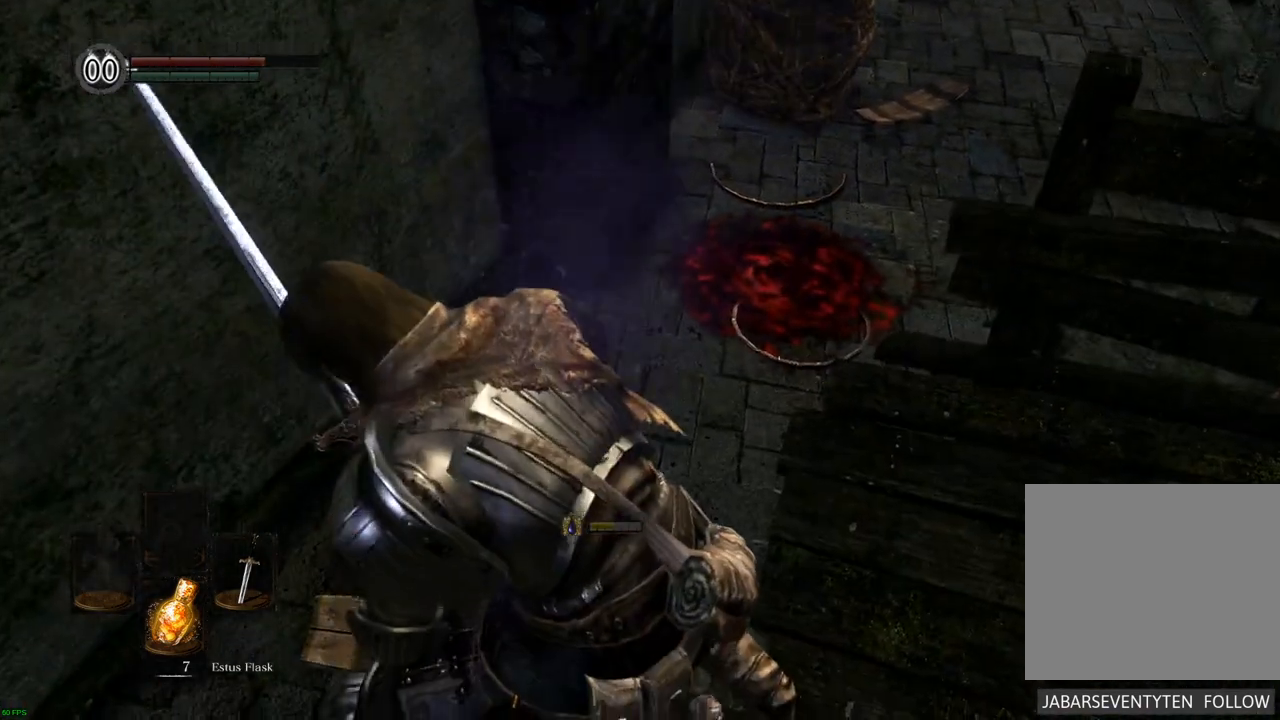
{"buttons": [], "left_stick": "up", "right_stick": "center", "events": [[100, "right_stick", "center"]]}
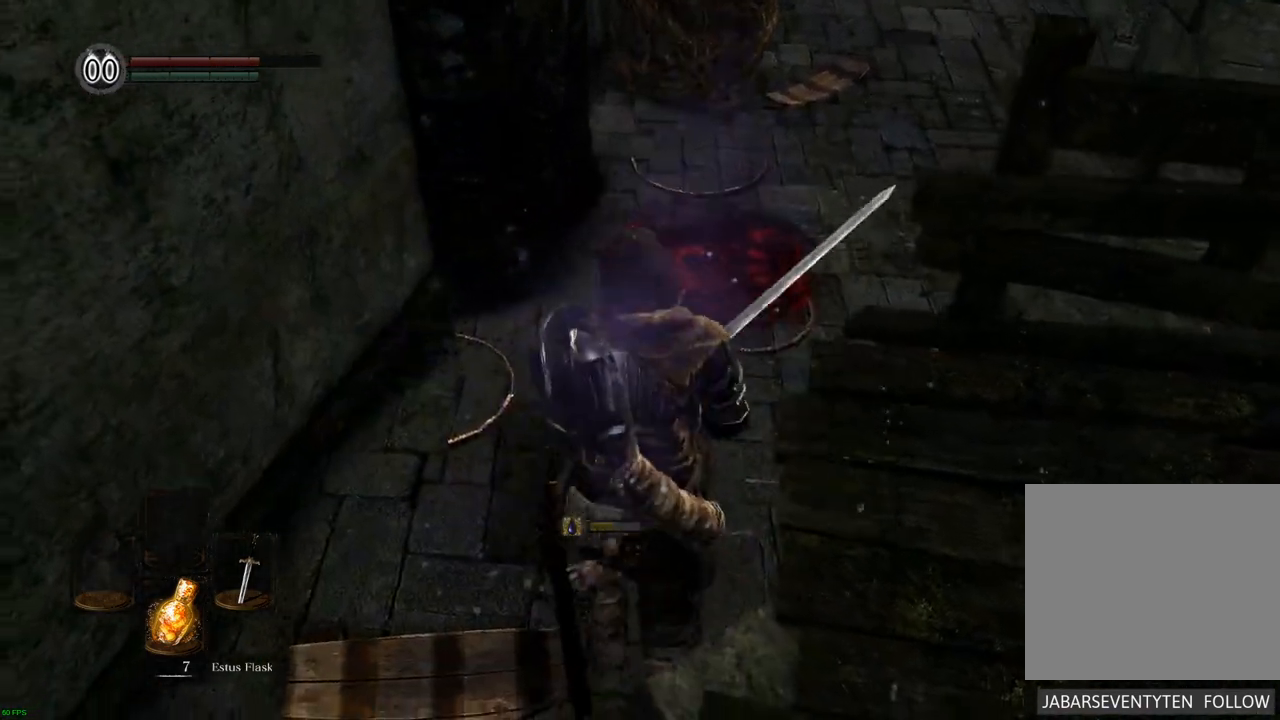
{"buttons": [], "left_stick": "up", "right_stick": "right", "events": [[100, "right_stick", "right"]]}
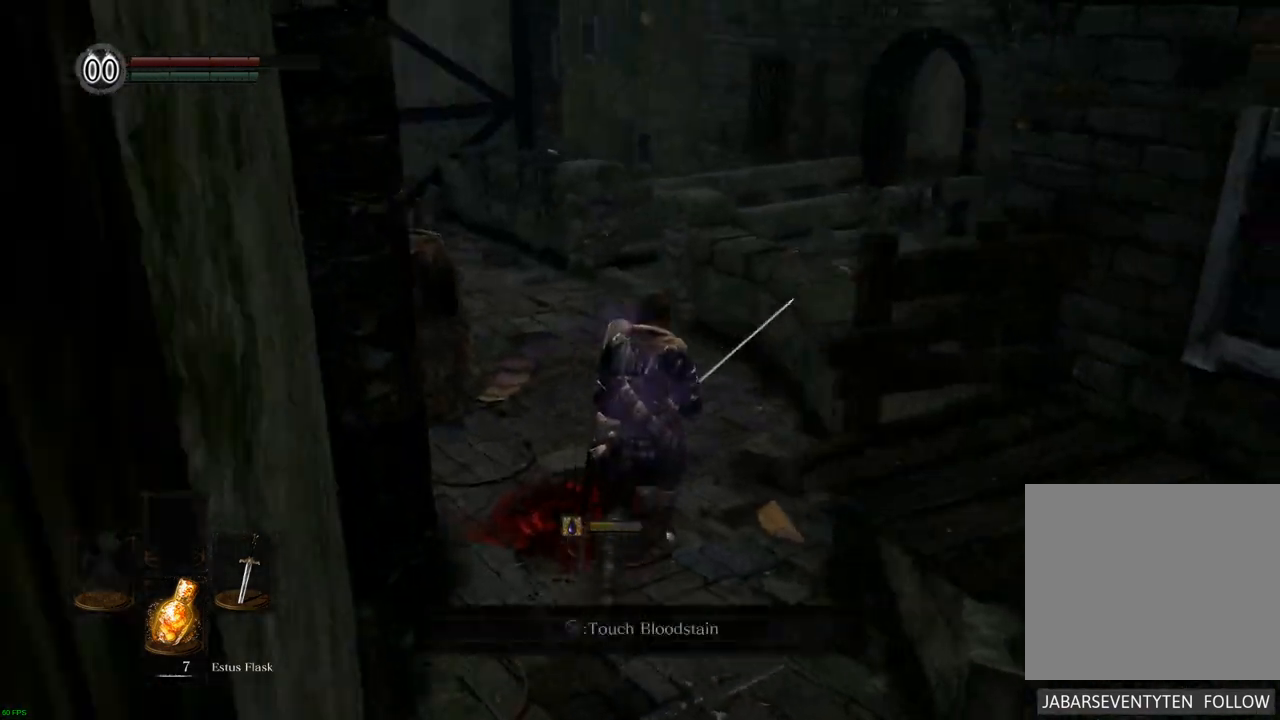
{"buttons": ["SQUARE"], "left_stick": "up", "right_stick": "center", "events": [[17, "right_stick", "center"], [467, "SQUARE", "down"]]}